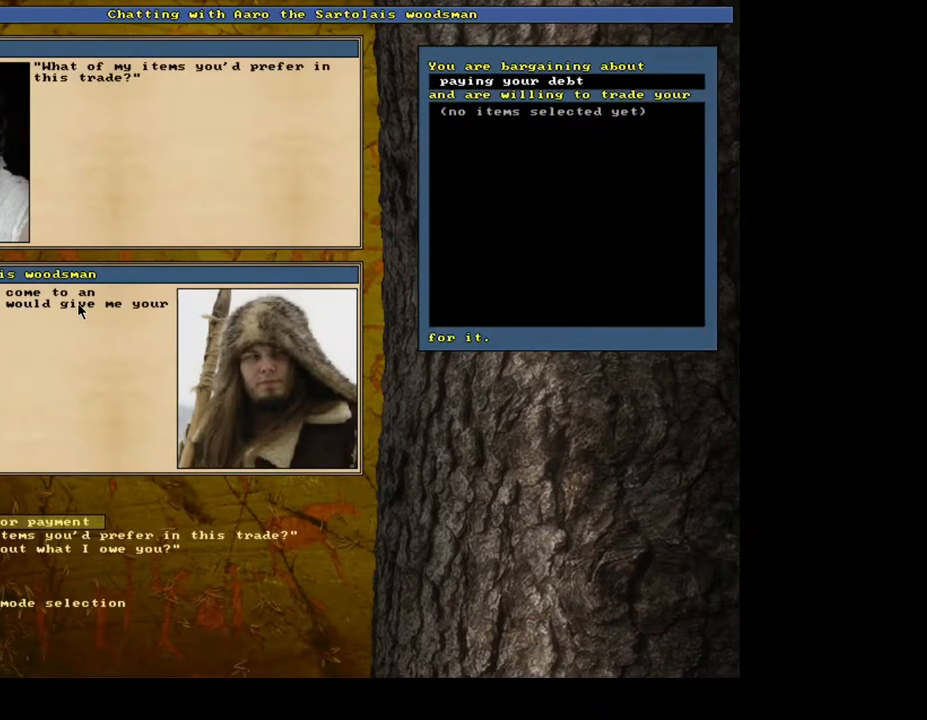
Gameplay with keyboard and mouse; each line is a JSON object with the keys and mouse buttons held at the frame after it. "events" lists presses ("down") and releases ("up") of ".", "/", "0", "1", "2", "3", "4", "5", "6", "7", "8", "9", "a", "alt_l", "alt_r", "b", "backslash", "c", "caps_lock", "comma", "ctrl_l", "ctrl_r", "d", "down", "e", "equals", "escape", "f", "f1", "f10", "f12", "f2", "f3", "f4", "f5", "f6", "f7", "f8", "f9", "g", "h", "i", "j", "k", "l", "lbracket", "left", "m", "minus", "n", "num0", "num1", "num2", "num3", "num4", "num5", "num6", "num7", "num8", "num9", "o", "p", "q", "r", "rbracket", "return", "right", "s", "semicolon", "shift", "space", "super", "t", "tab", "tilde", "u", "up", "v", "w", "x", "y", "z", "mouse_left", "mouse_wheel", "mouse_right", "mouse_mb4" and "mouse_mb5" between this image and that frame as [ms after this image, input, new state], when the widget could be followed in between. "mouse_left", "mouse_wheel", "mouse_right", "mouse_mb4", "mouse_mb5" = the "left", "wheel", "right", "mb4", "mb5" buttons of the "mouse" list. No other keys are recorded. "wheel" means that the mouse wheel is clicked or scrolled. Mouse movement is not recorded. Not read: f11.
{"keys": [], "mouse": [], "events": []}
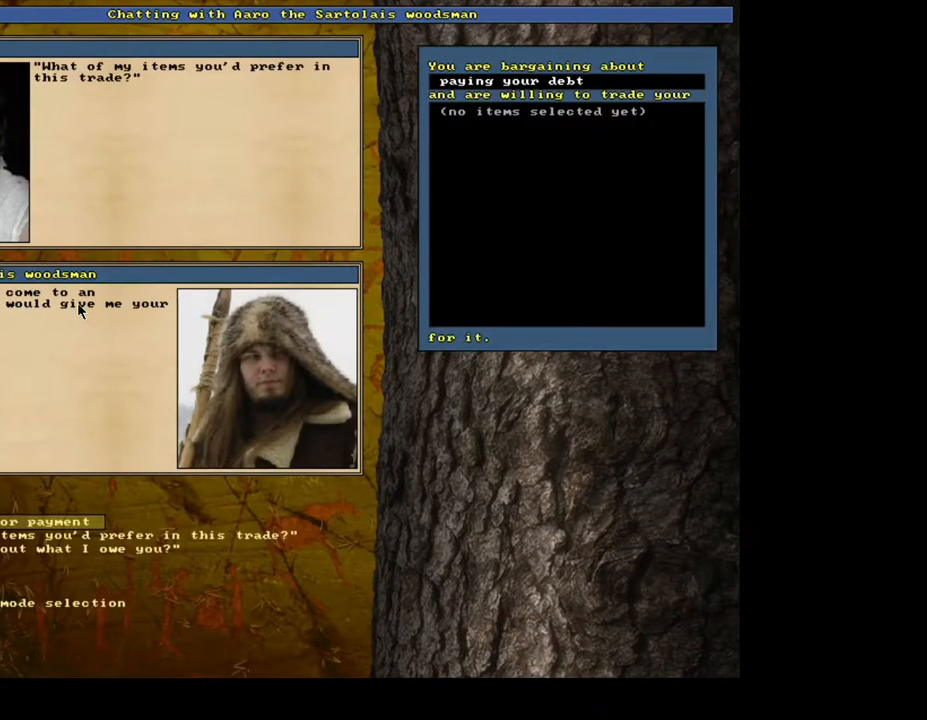
{"keys": [], "mouse": [], "events": []}
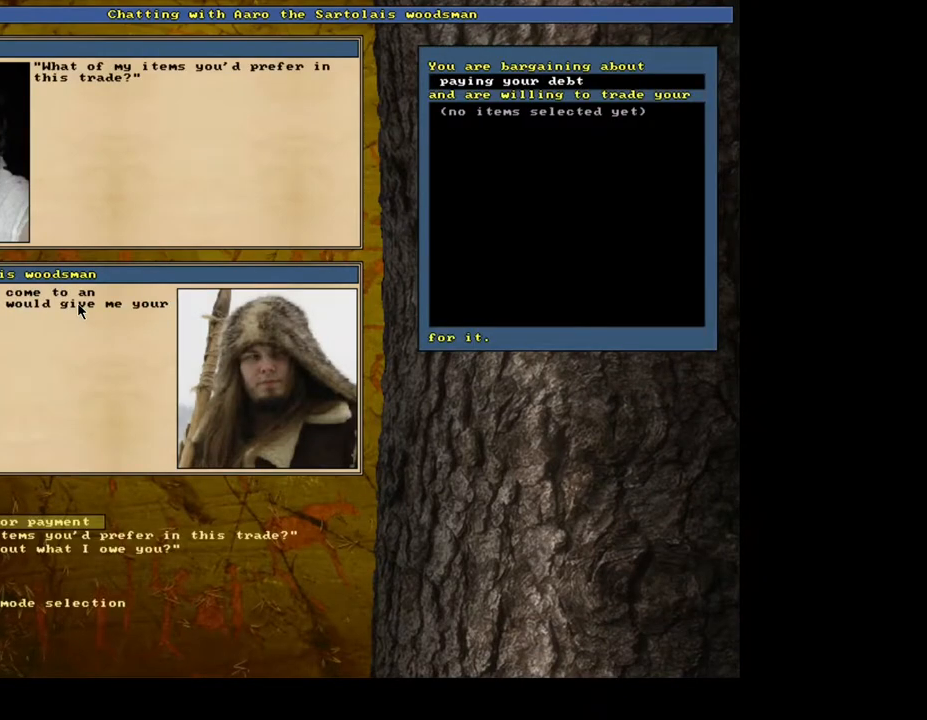
{"keys": [], "mouse": [], "events": []}
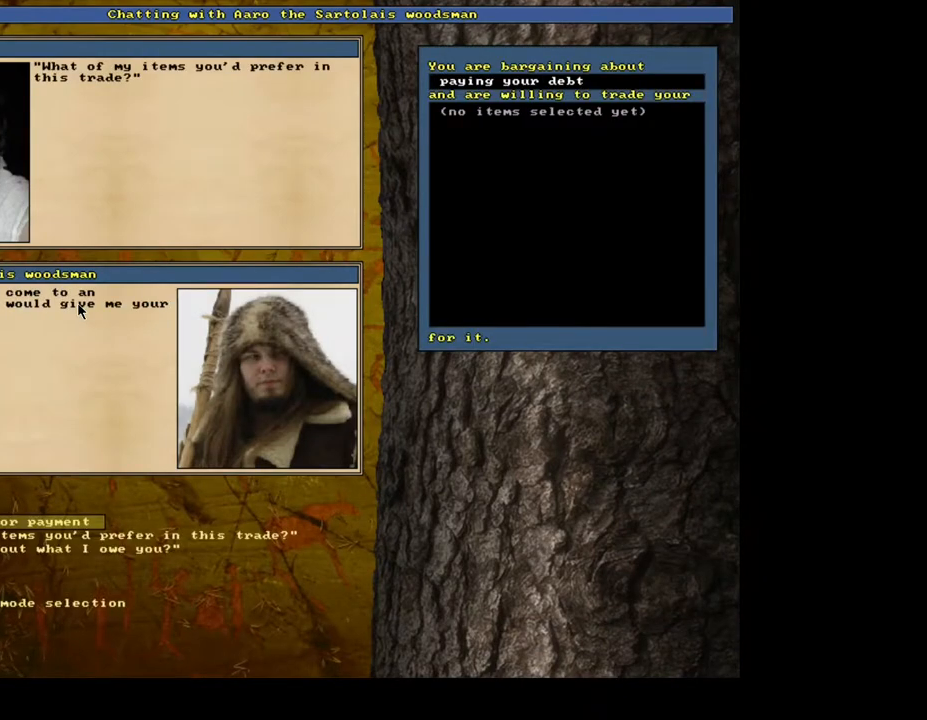
{"keys": [], "mouse": [], "events": [[17, "return", "down"], [117, "return", "up"]]}
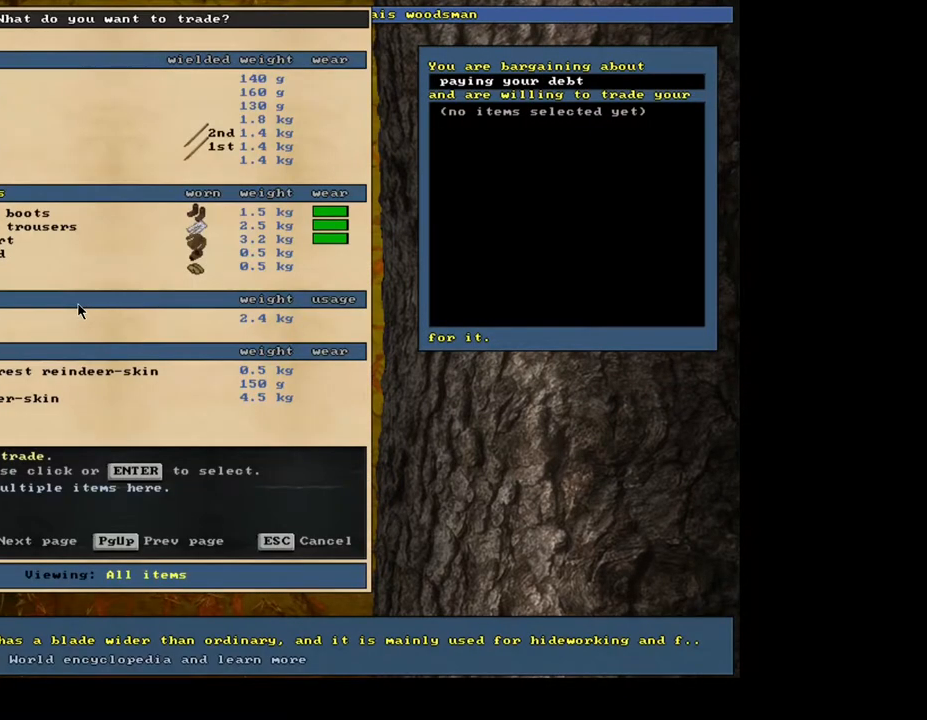
{"keys": [], "mouse": [], "events": []}
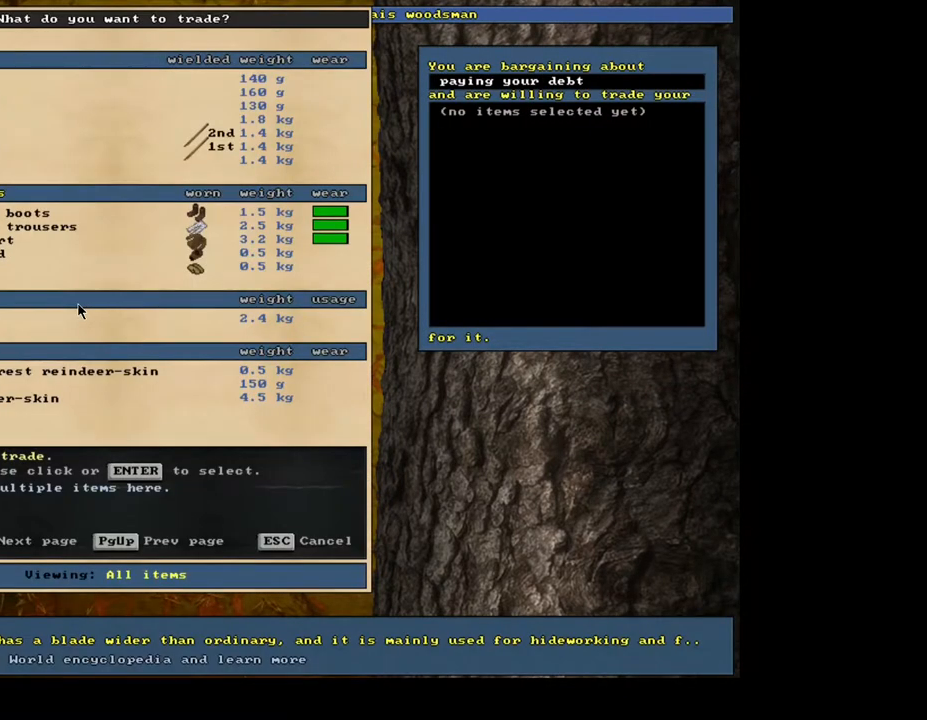
{"keys": [], "mouse": [], "events": [[233, "tab", "down"], [300, "f", "down"], [367, "tab", "up"], [400, "f", "up"]]}
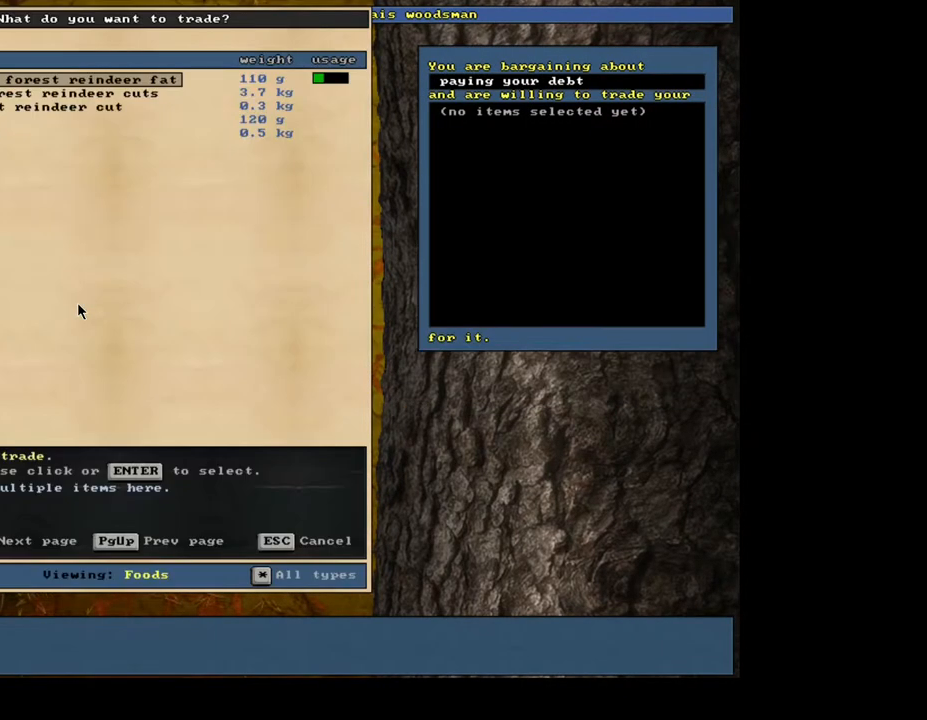
{"keys": [], "mouse": [], "events": []}
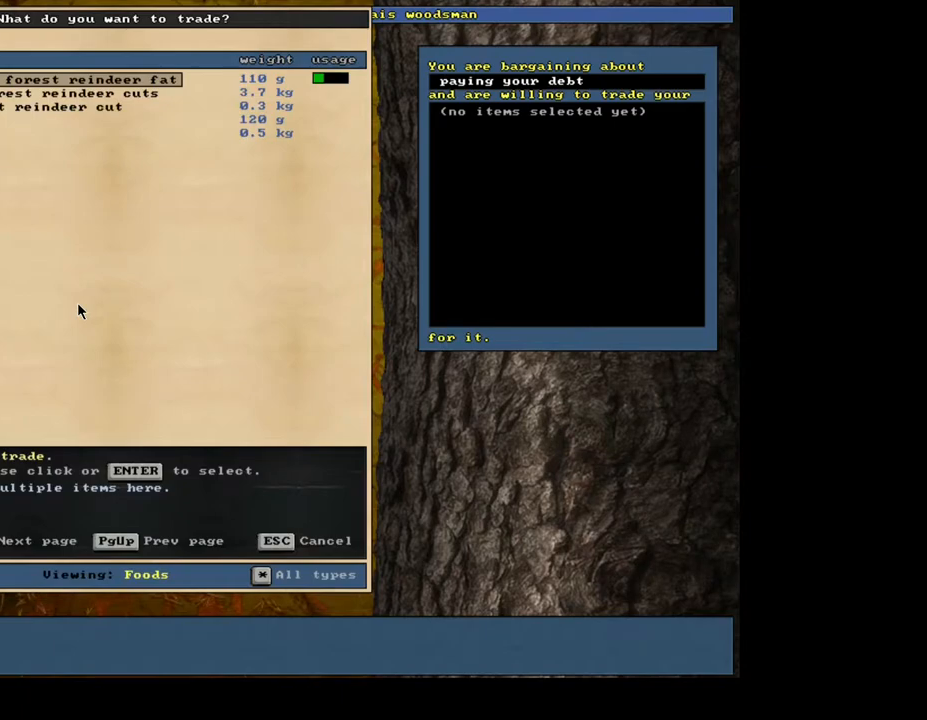
{"keys": [], "mouse": [], "events": []}
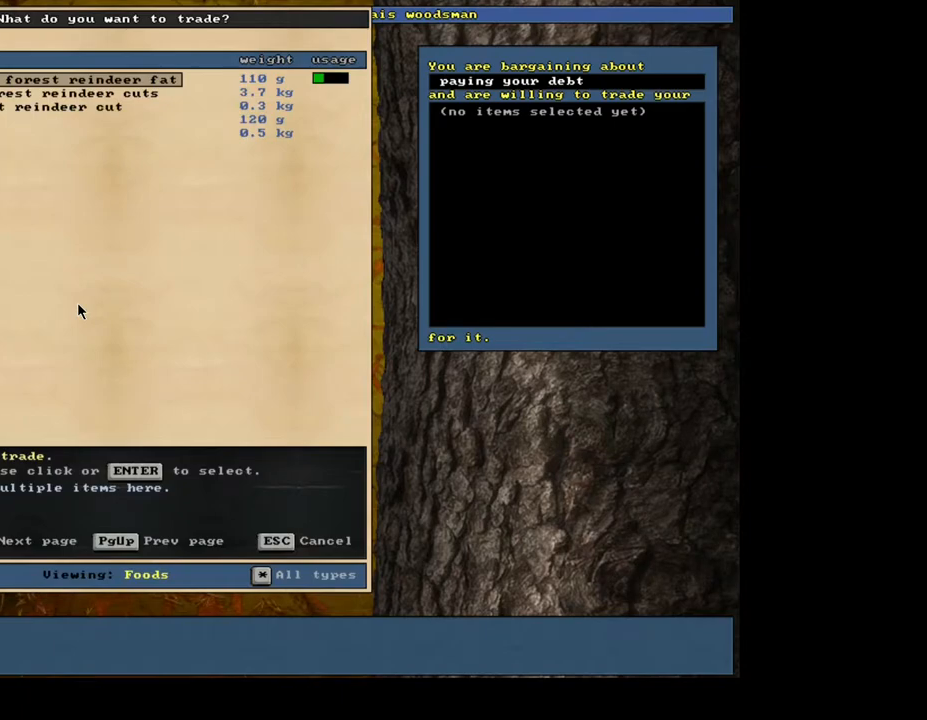
{"keys": [], "mouse": [], "events": []}
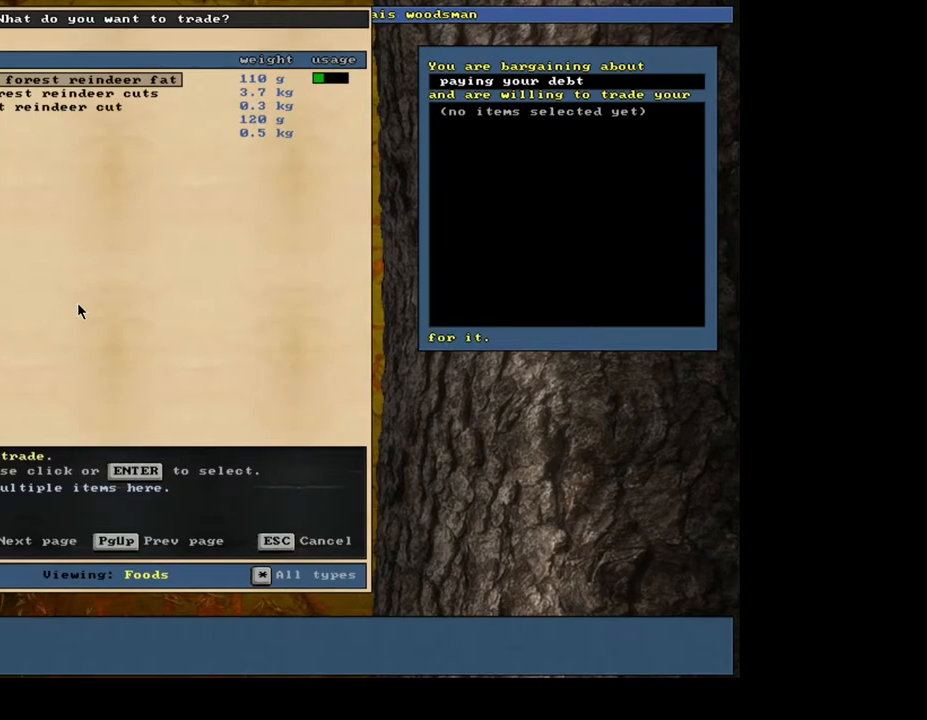
{"keys": [], "mouse": [], "events": [[50, "down", "down"], [150, "down", "up"], [367, "return", "down"], [450, "return", "up"]]}
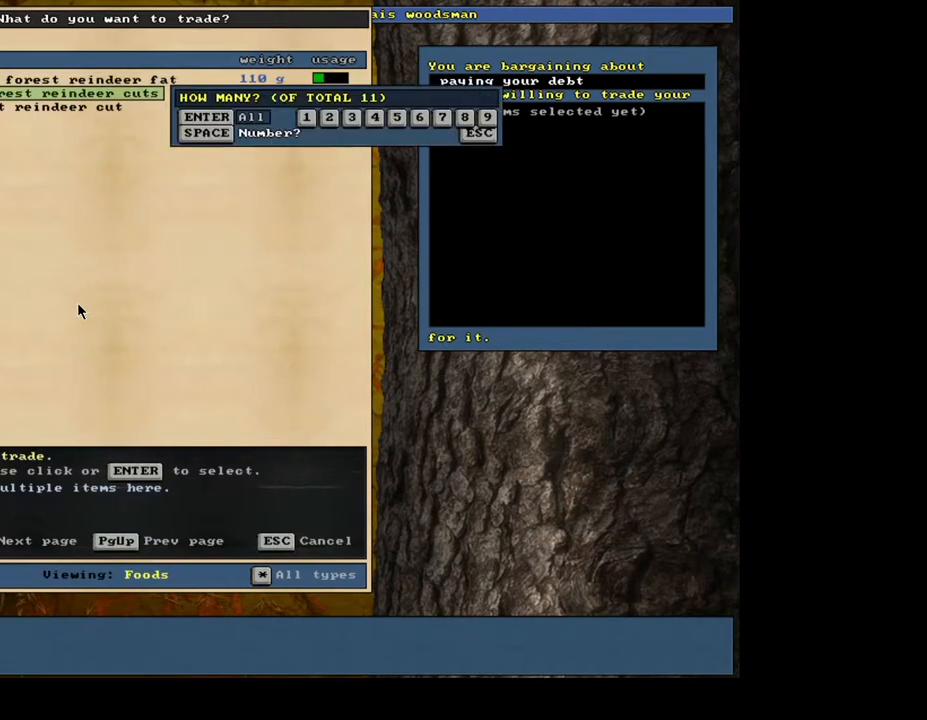
{"keys": ["down"], "mouse": [], "events": [[150, "return", "down"], [233, "return", "up"], [483, "down", "down"]]}
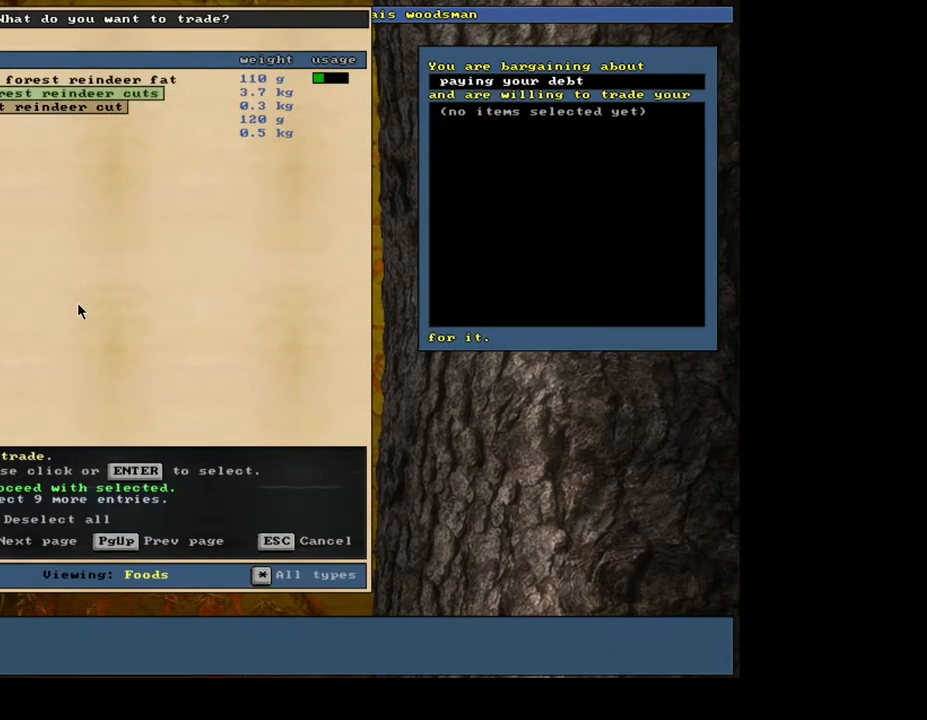
{"keys": ["down"], "mouse": [], "events": [[100, "down", "up"], [217, "down", "down"], [317, "down", "up"], [433, "down", "down"]]}
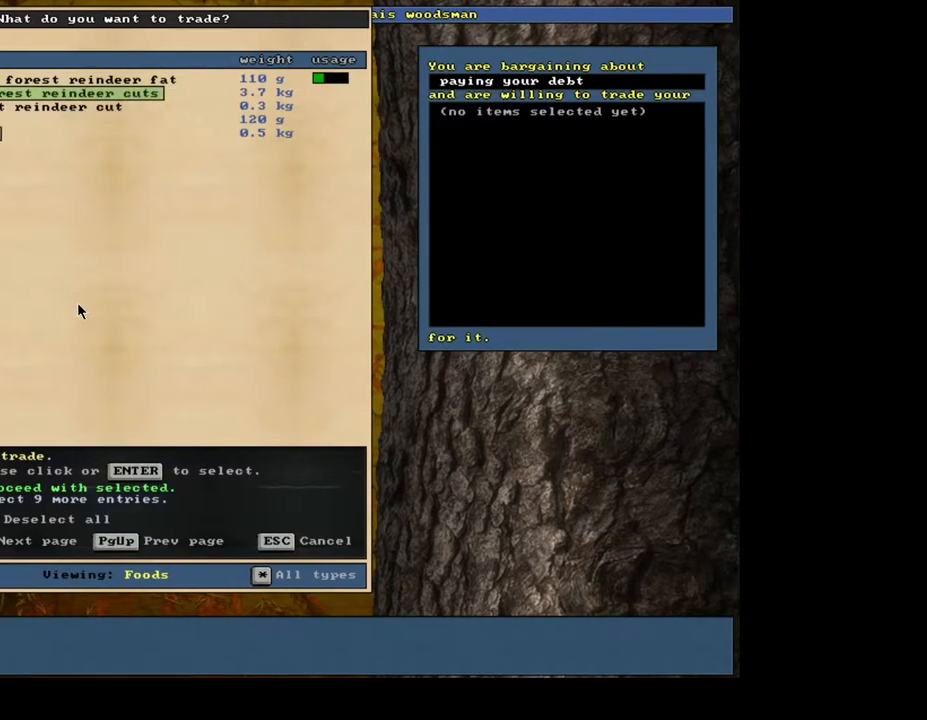
{"keys": [], "mouse": [], "events": [[50, "down", "up"], [250, "return", "down"], [367, "return", "up"]]}
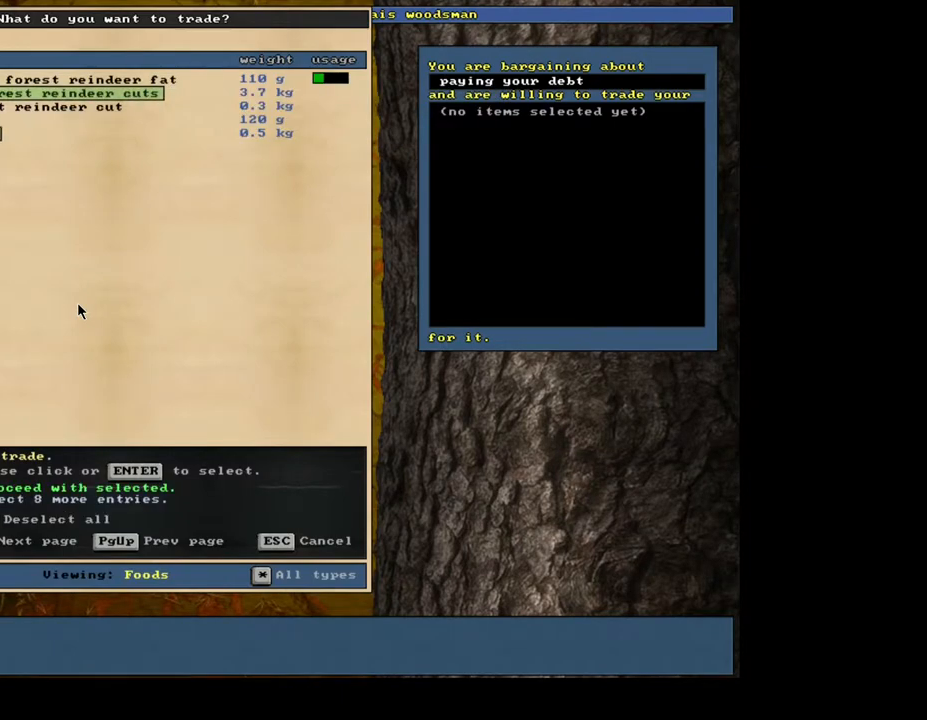
{"keys": [], "mouse": [], "events": [[100, "up", "down"], [183, "up", "up"], [233, "return", "down"], [350, "return", "up"]]}
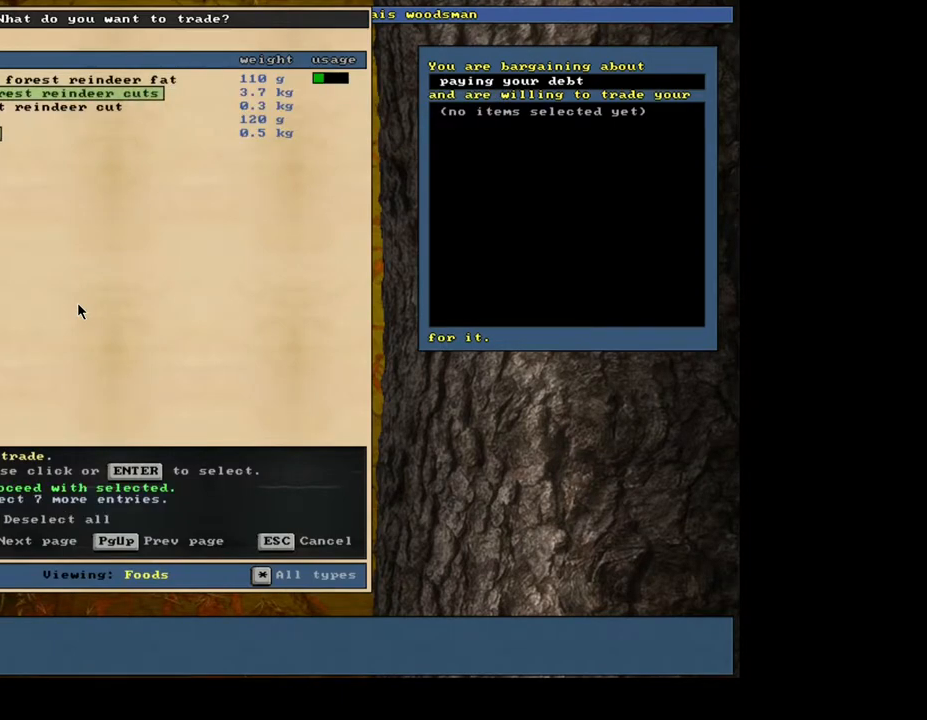
{"keys": [], "mouse": [], "events": []}
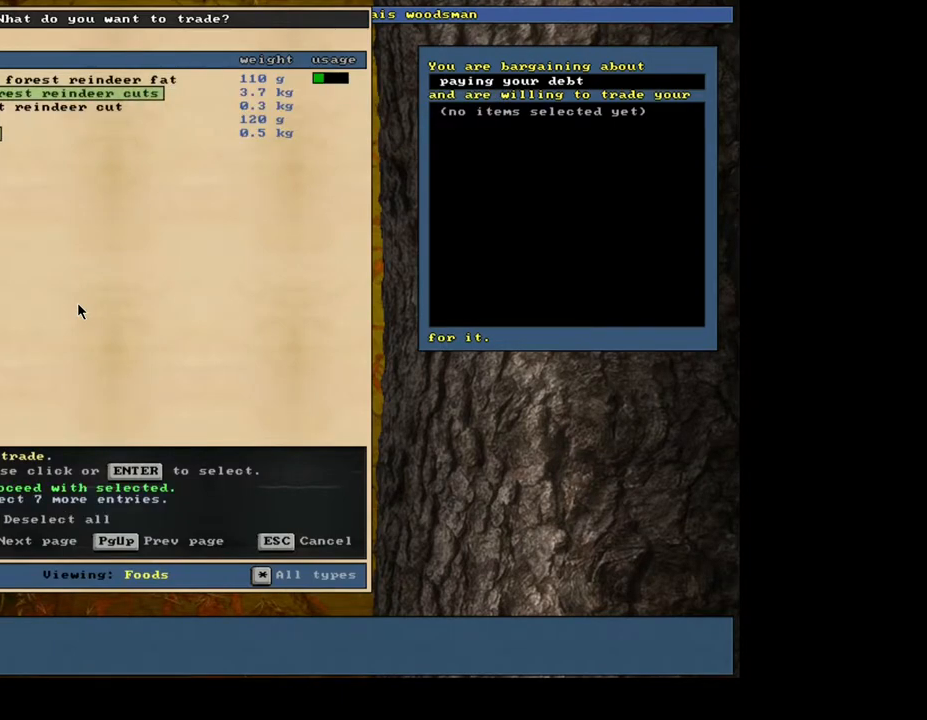
{"keys": [], "mouse": [], "events": [[50, "up", "down"], [150, "up", "up"], [183, "return", "down"], [283, "return", "up"]]}
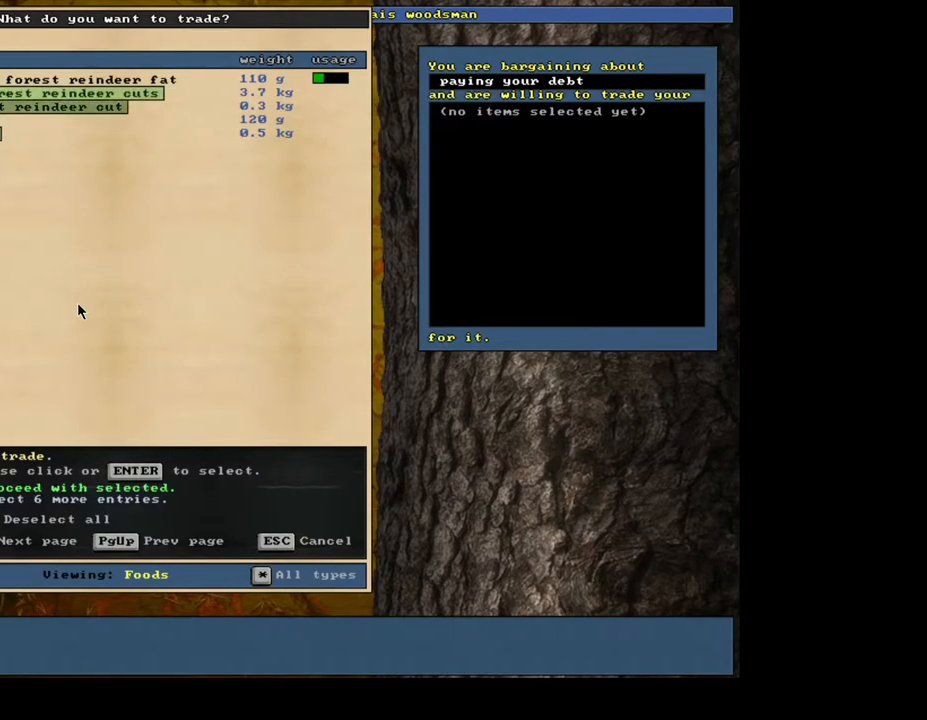
{"keys": [], "mouse": [], "events": [[217, "space", "down"], [283, "space", "up"]]}
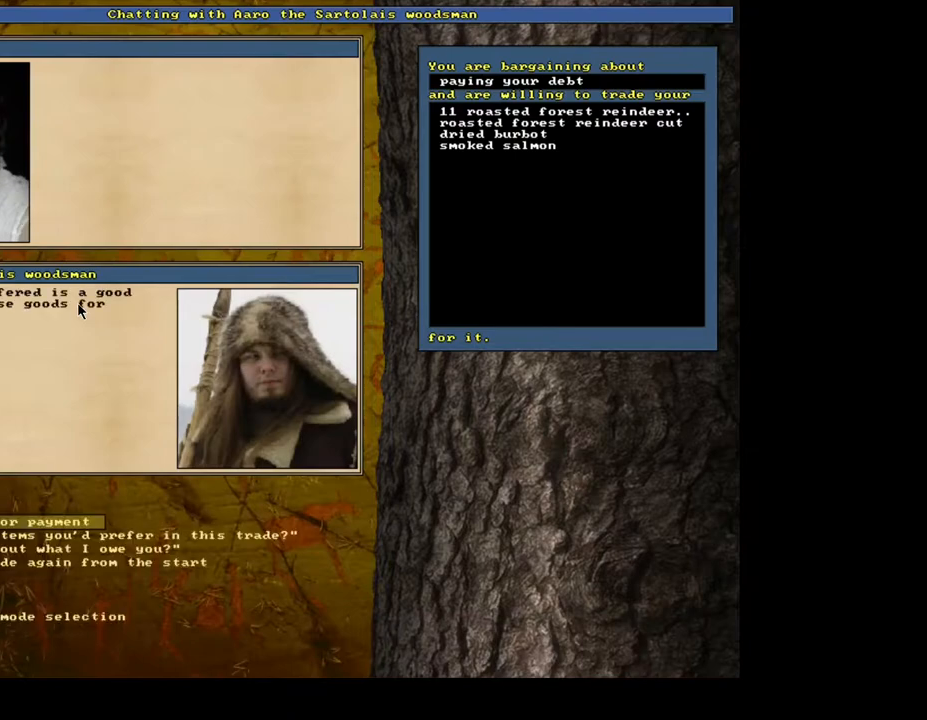
{"keys": [], "mouse": [], "events": []}
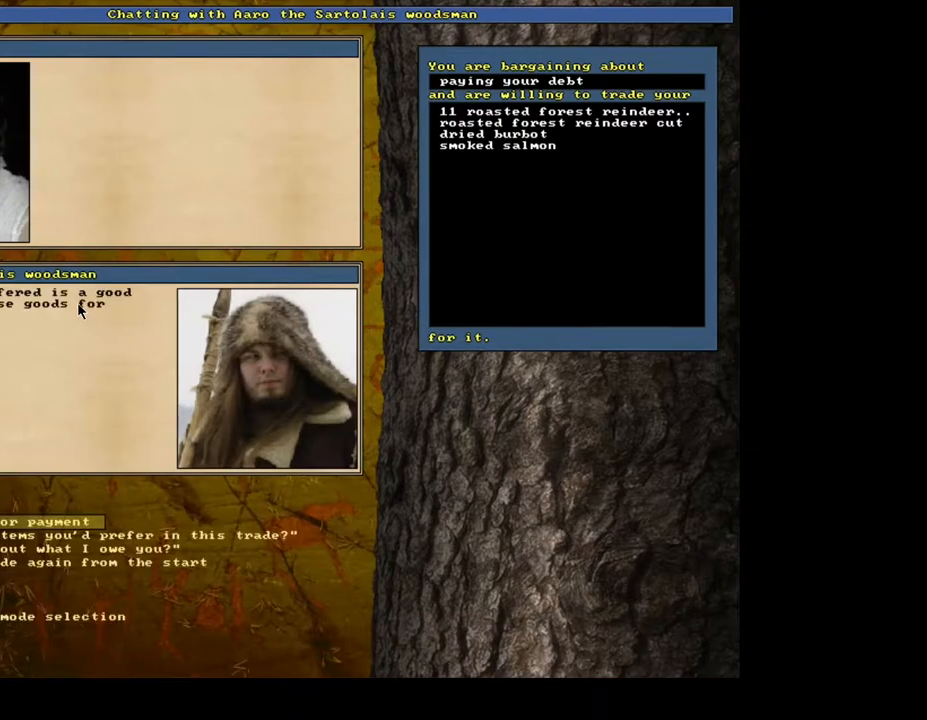
{"keys": [], "mouse": [], "events": [[350, "down", "down"], [467, "down", "up"]]}
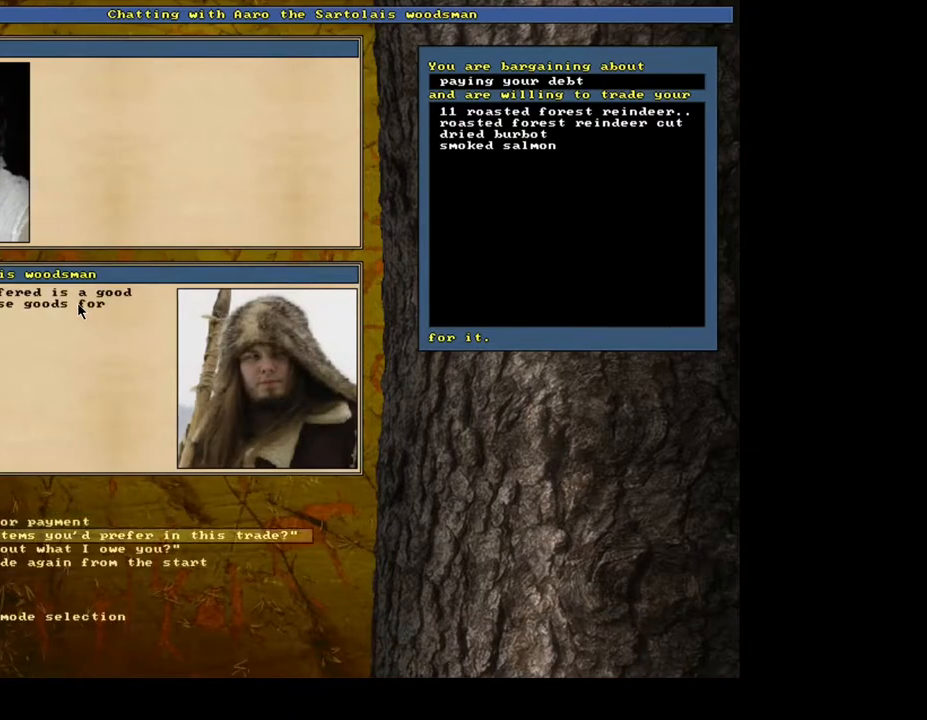
{"keys": [], "mouse": [], "events": [[17, "return", "down"], [133, "return", "up"]]}
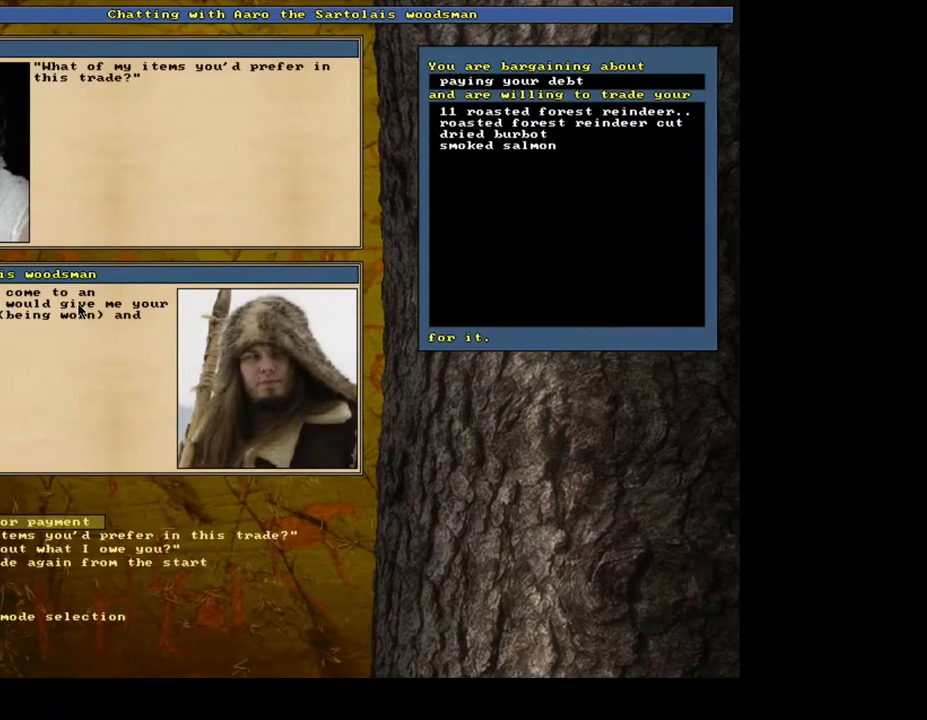
{"keys": [], "mouse": [], "events": []}
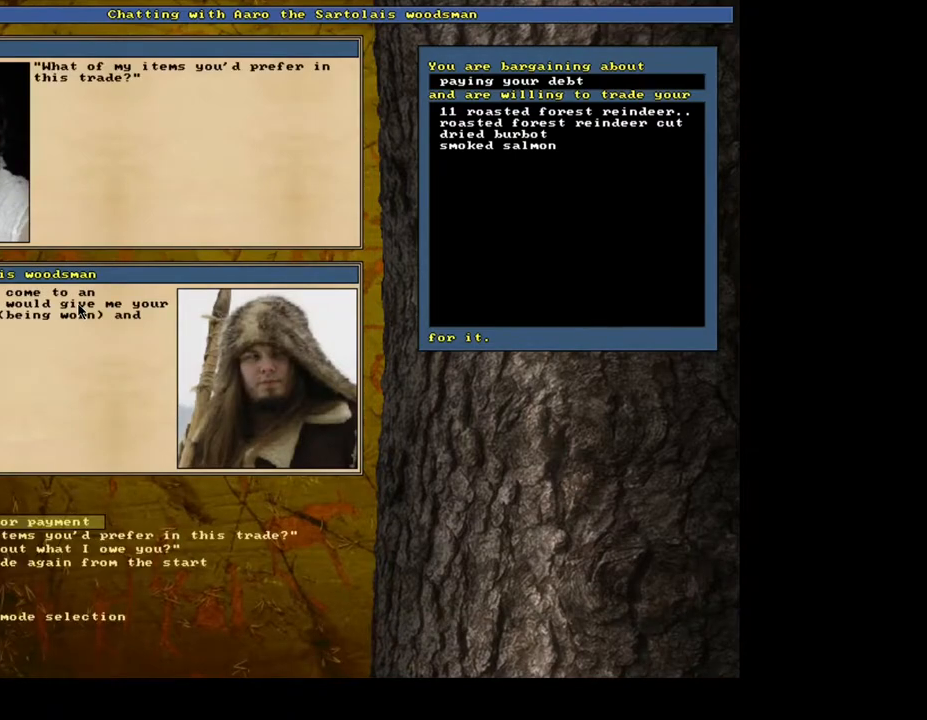
{"keys": [], "mouse": [], "events": [[150, "return", "down"], [233, "return", "up"]]}
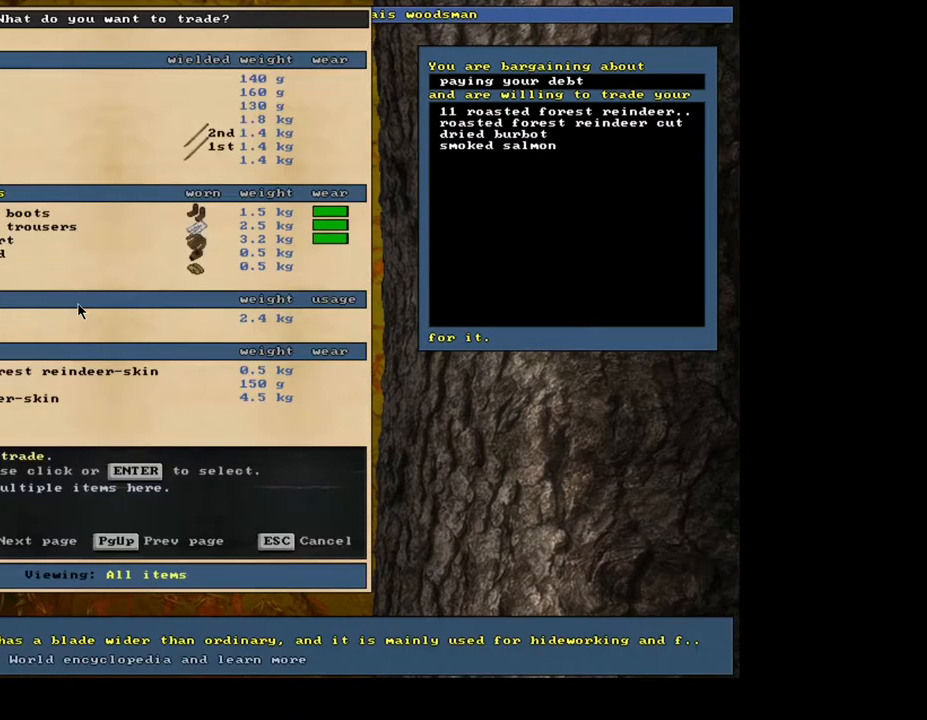
{"keys": ["return"], "mouse": [], "events": [[133, "down", "down"], [233, "down", "up"], [317, "down", "down"], [367, "down", "up"], [450, "return", "down"]]}
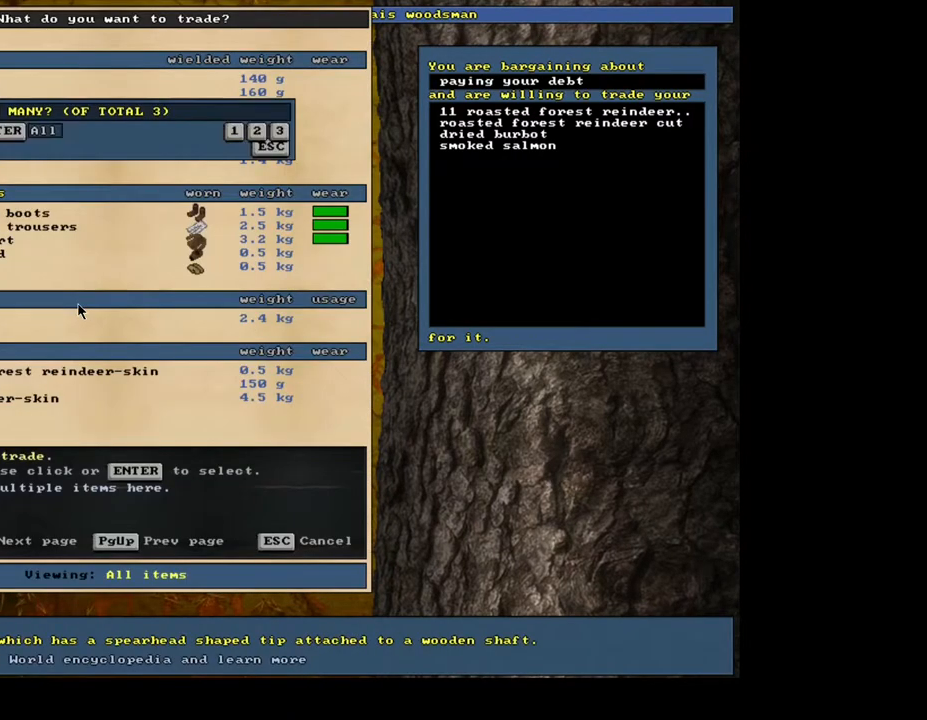
{"keys": [], "mouse": [], "events": [[33, "return", "up"], [117, "return", "down"], [233, "return", "up"], [283, "space", "down"], [383, "space", "up"]]}
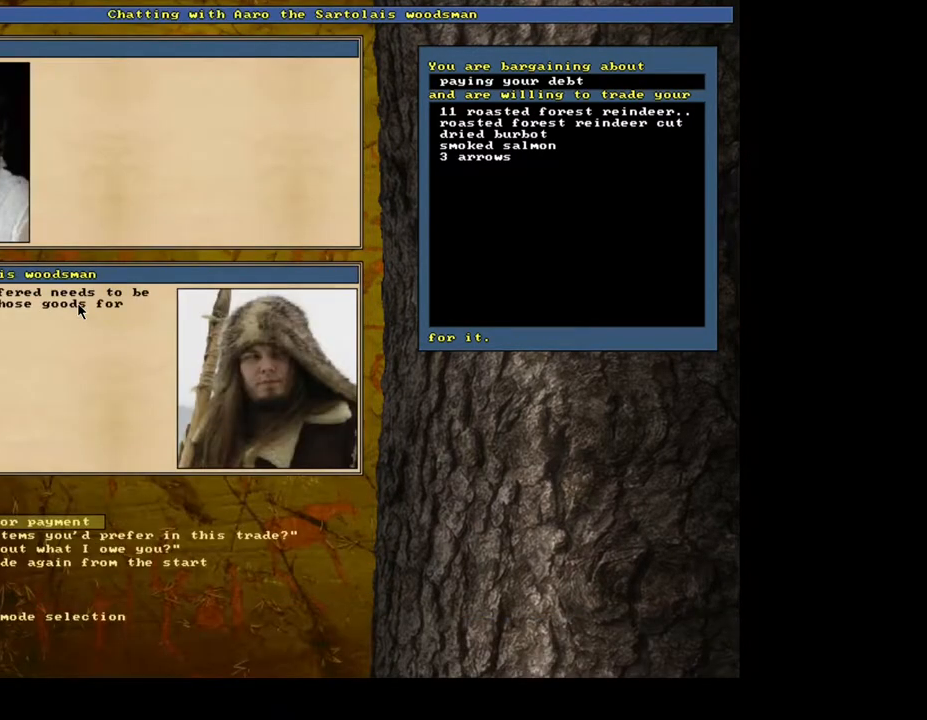
{"keys": [], "mouse": [], "events": []}